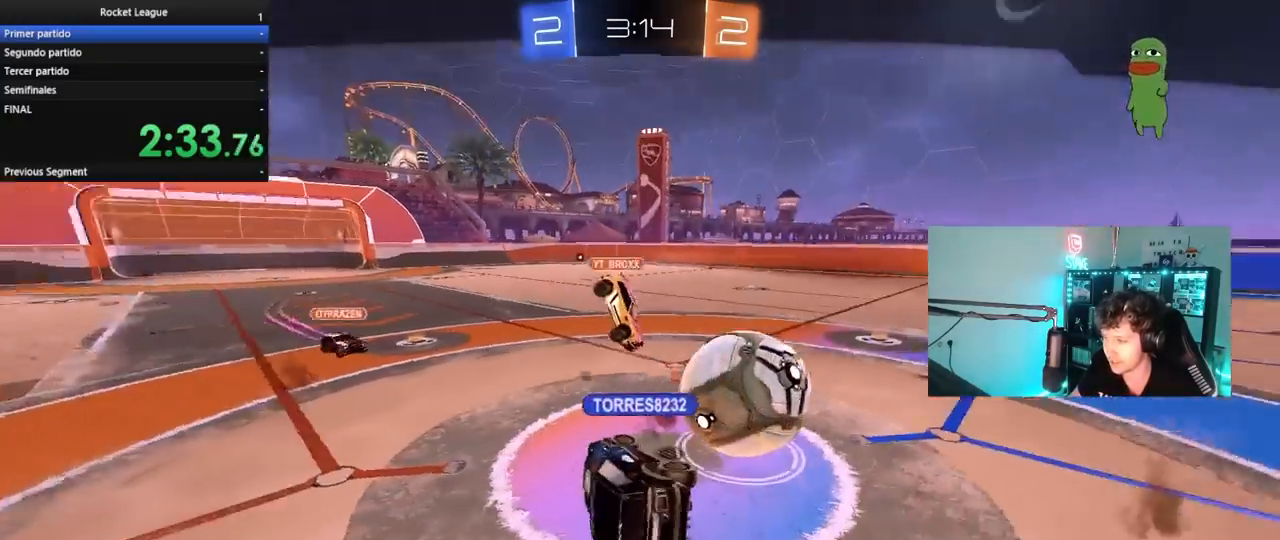
Gameplay with keyboard and mouse; each line is a JSON object with the keys and mouse buttons held at the frame after it. "events" lists presses ("down") and releases ("up") of "1", "2", "3", "4", "5", "a", "alt", "c", "caps_lock", "ctrl", "d", "e", "f", "g", "q", "r", "s", "shift", "space", "t", "tab", "v", "w", "x", "z", "mouse_left", "mouse_wheel" and "mouse_right" between this image and that frame as [ms after this image, input, new state], when the widget could be followed in between. "mouse_left", "mouse_wheel", "mouse_right" = the "left", "wheel", "right" buttons of the "mouse" list. No other keys are recorded. "wheel" means that the mouse wheel is clicked or scrolled. "mouse_move" is the direction in which the mouse moves at that frame (one of eight, or "still"), when it could be read.
{"keys": [], "mouse": [], "mouse_move": "still", "events": []}
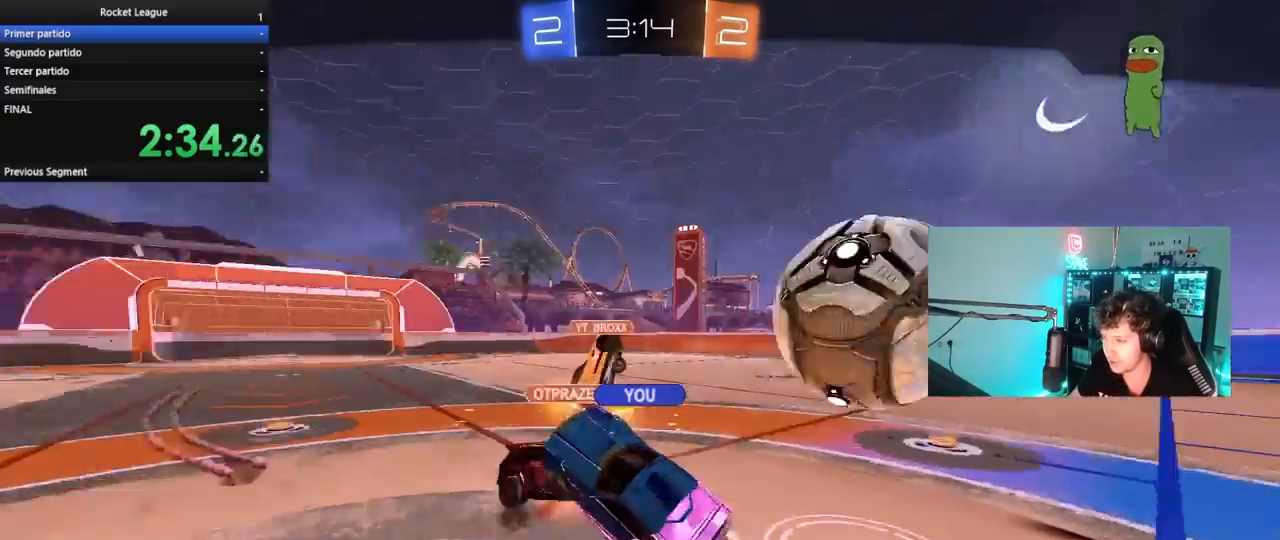
{"keys": [], "mouse": [], "mouse_move": "still", "events": []}
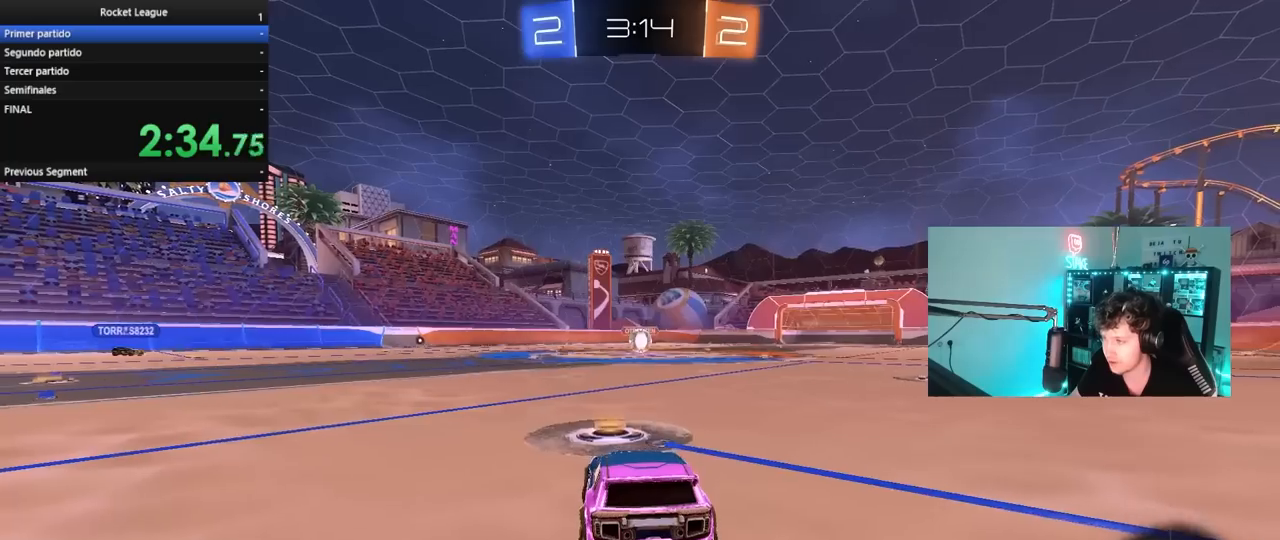
{"keys": [], "mouse": [], "mouse_move": "still", "events": [[267, "mouse_right", "down"], [450, "mouse_right", "up"]]}
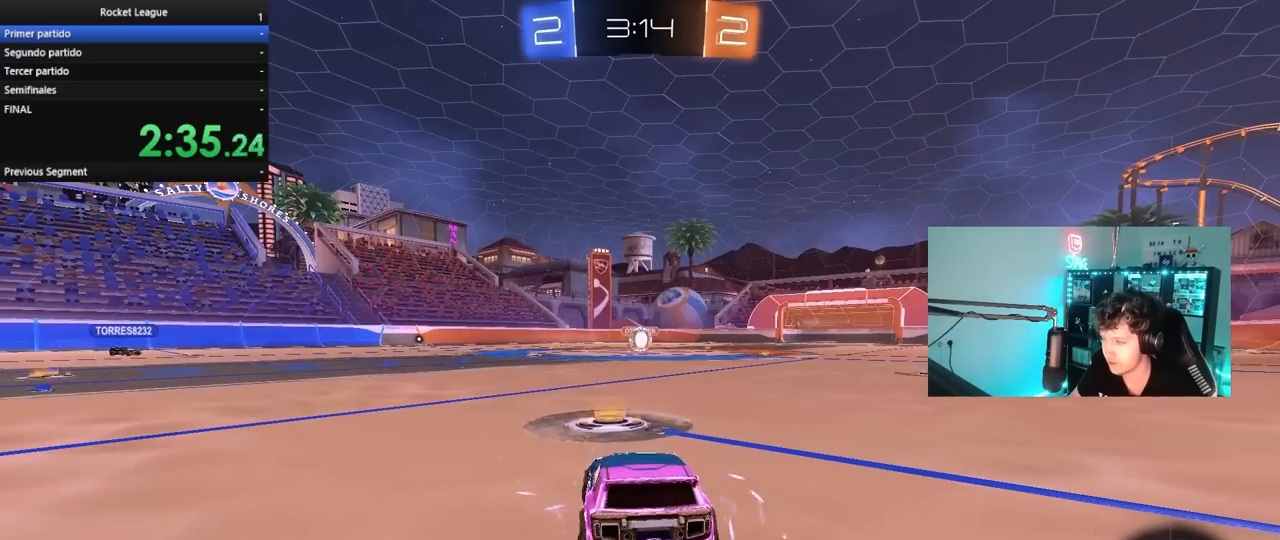
{"keys": [], "mouse": [], "mouse_move": "still", "events": [[50, "tab", "down"], [100, "space", "down"], [183, "mouse_left", "down"], [283, "space", "up"], [383, "mouse_left", "up"], [383, "tab", "up"]]}
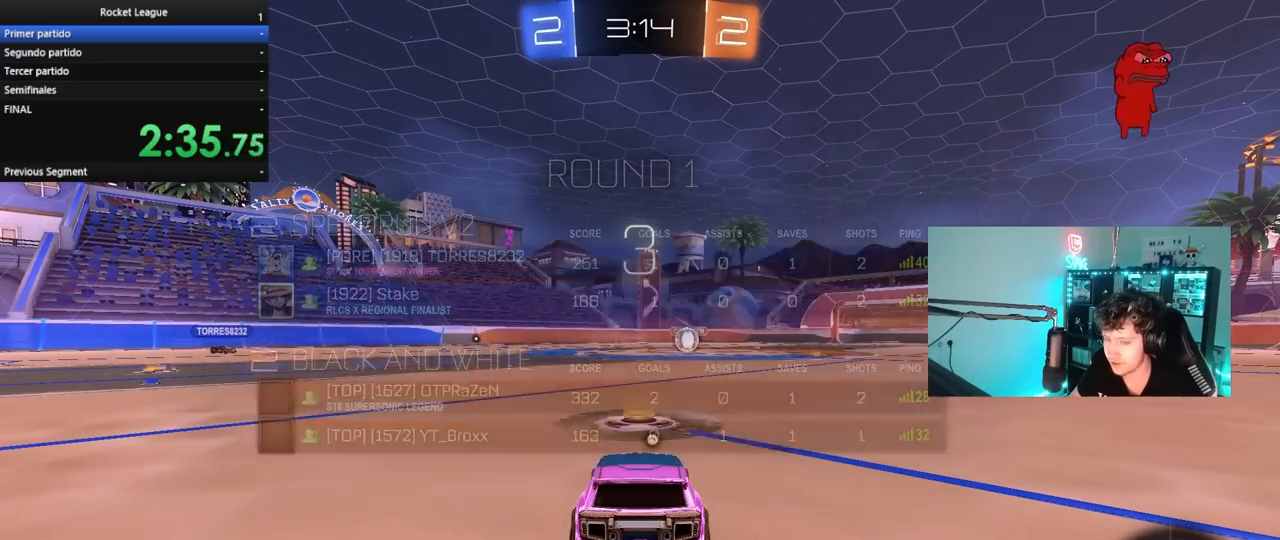
{"keys": ["tab"], "mouse": [], "mouse_move": "still", "events": [[300, "mouse_left", "down"], [433, "tab", "down"], [483, "mouse_left", "up"]]}
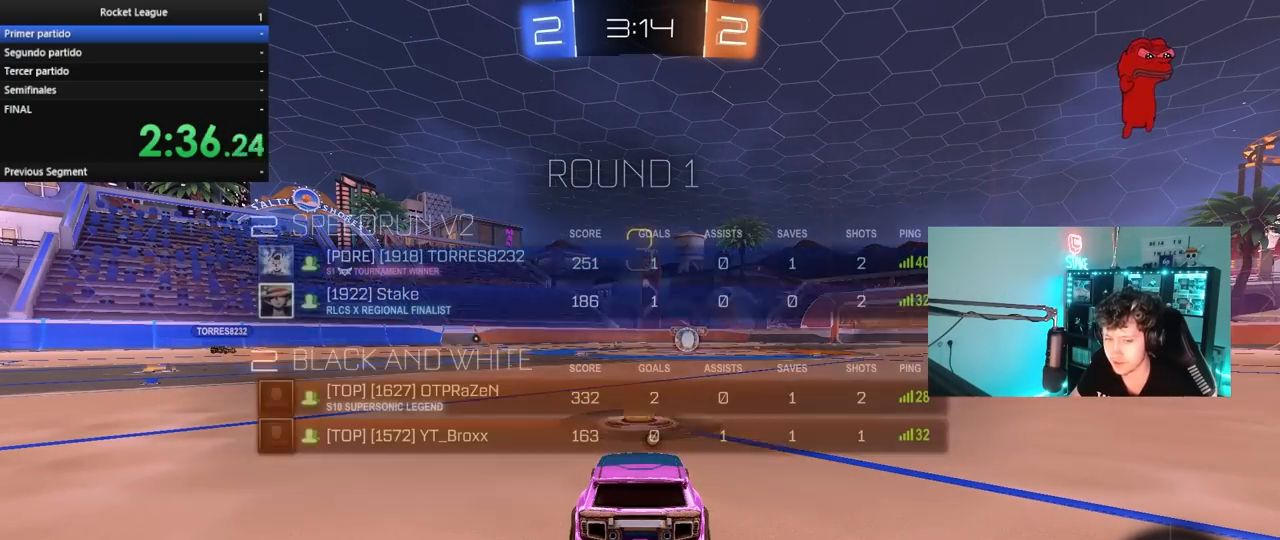
{"keys": ["tab"], "mouse": ["left"], "mouse_move": "left", "events": [[83, "mouse_left", "down"], [133, "tab", "up"], [367, "tab", "down"]]}
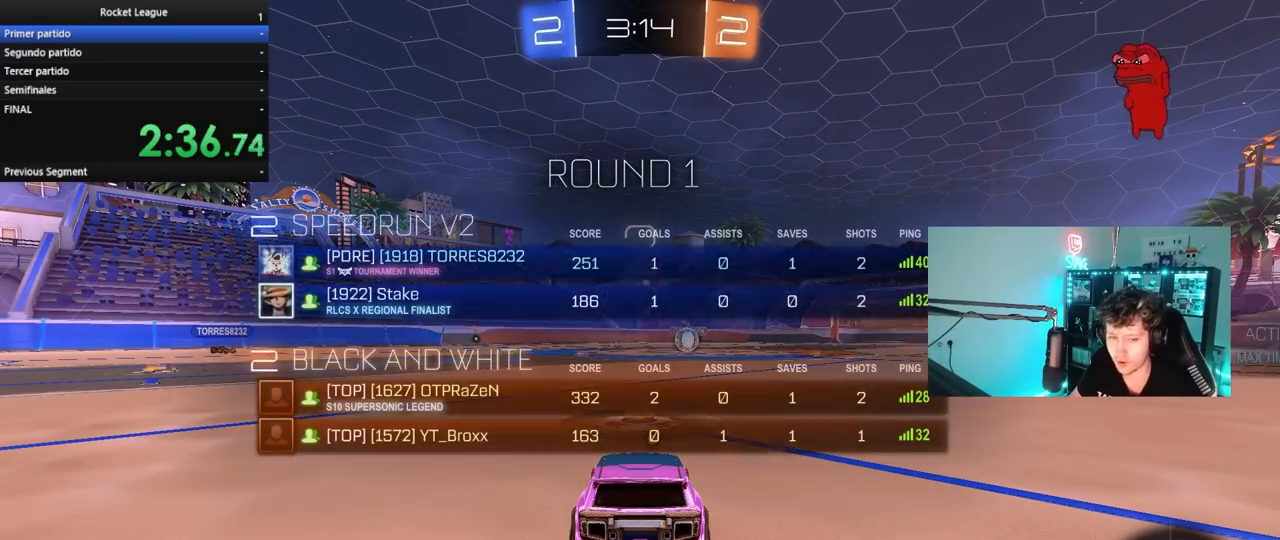
{"keys": ["w"], "mouse": [], "mouse_move": "right", "events": [[50, "w", "down"], [150, "tab", "up"], [283, "mouse_left", "up"]]}
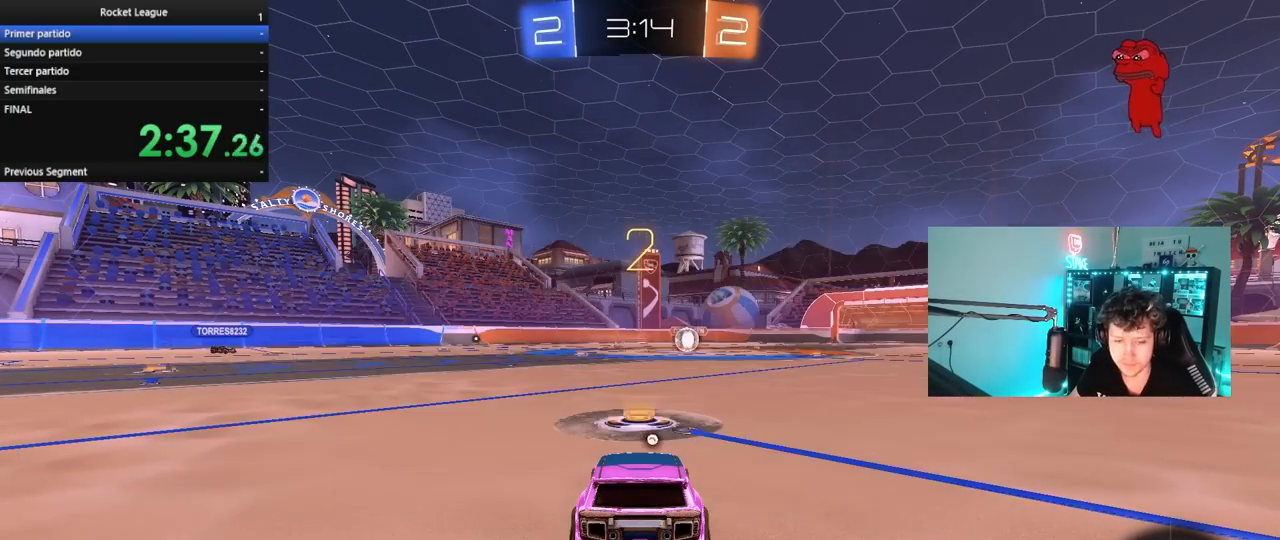
{"keys": ["w"], "mouse": [], "mouse_move": "left", "events": []}
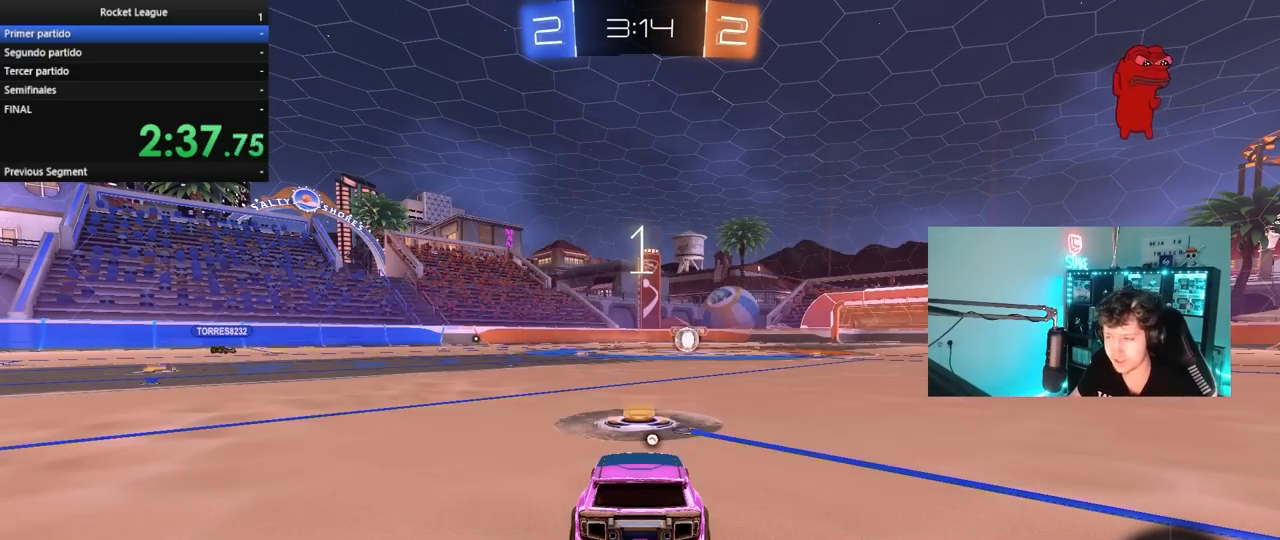
{"keys": ["w"], "mouse": [], "mouse_move": "left", "events": [[33, "tab", "down"], [450, "tab", "up"]]}
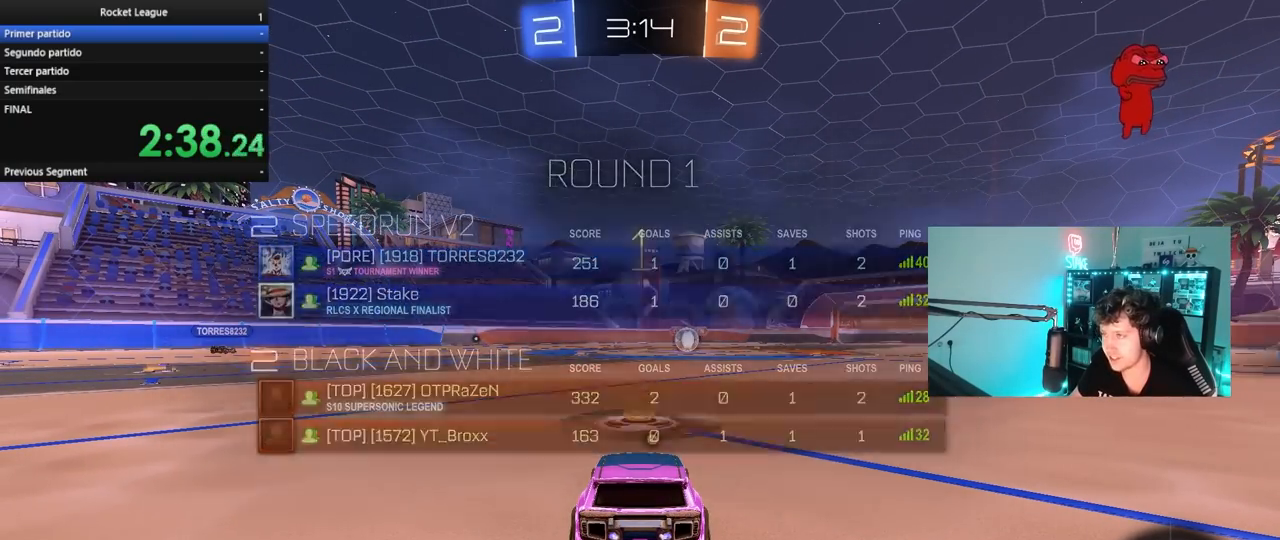
{"keys": ["d", "w"], "mouse": [], "mouse_move": "right", "events": [[417, "d", "down"]]}
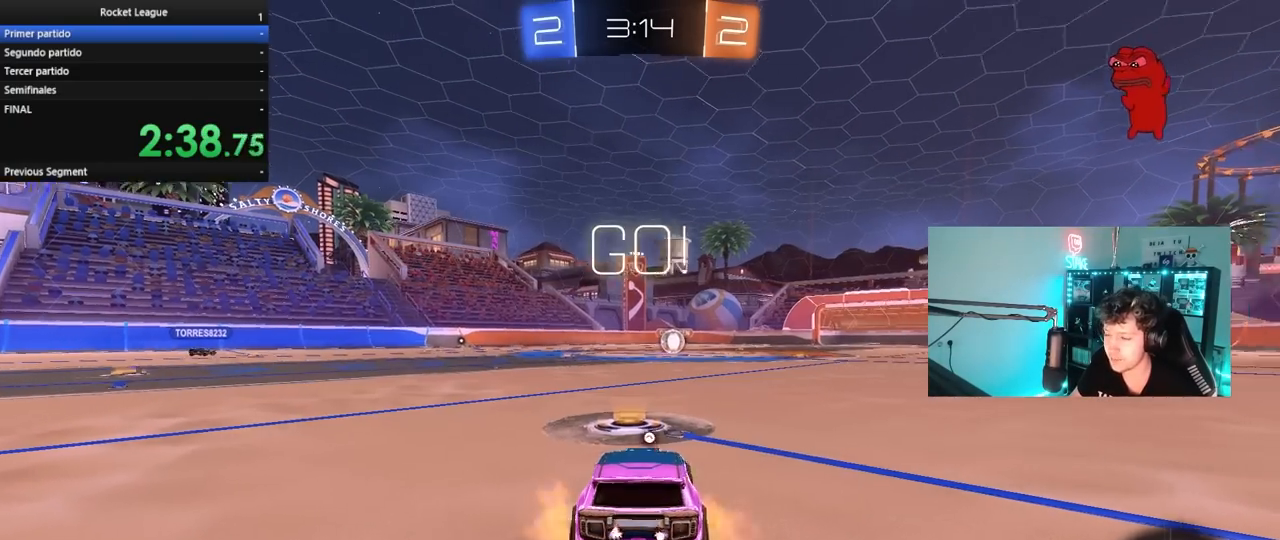
{"keys": ["a", "s", "shift"], "mouse": [], "mouse_move": "still", "events": [[17, "mouse_left", "down"], [17, "mouse_right", "down"], [67, "d", "up"], [117, "a", "down"], [117, "mouse_right", "up"], [117, "shift", "down"], [167, "mouse_right", "down"], [200, "s", "down"], [200, "w", "up"], [250, "space", "down"], [350, "mouse_left", "up"], [350, "mouse_right", "up"], [450, "space", "up"]]}
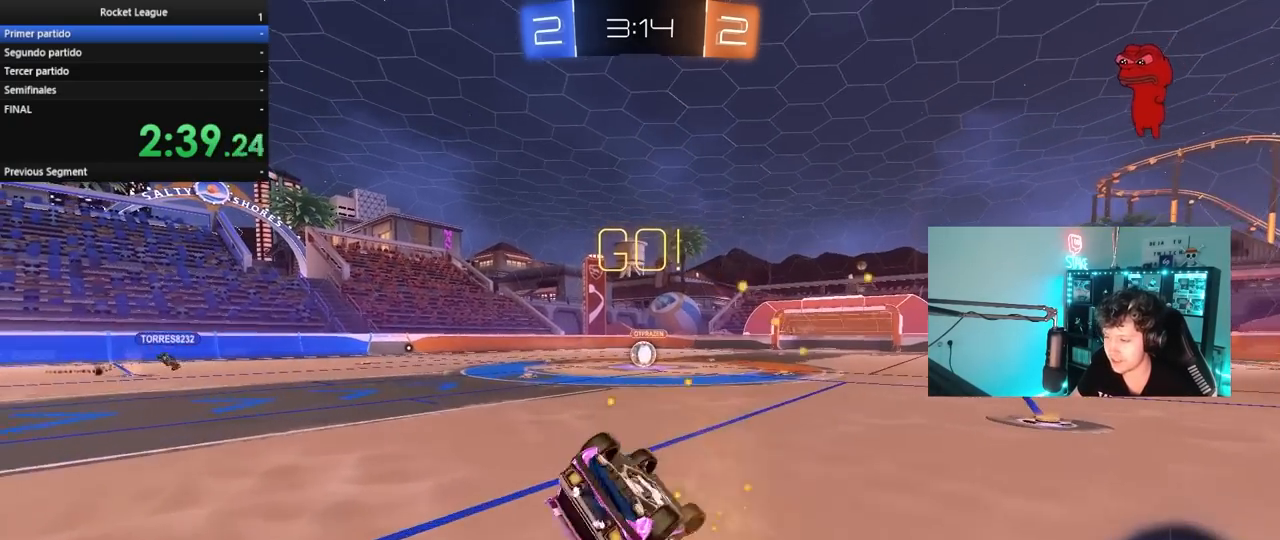
{"keys": [], "mouse": [], "mouse_move": "still", "events": [[133, "s", "up"], [217, "s", "down"], [317, "mouse_left", "down"], [450, "mouse_left", "up"], [450, "shift", "up"], [500, "a", "up"], [500, "s", "up"]]}
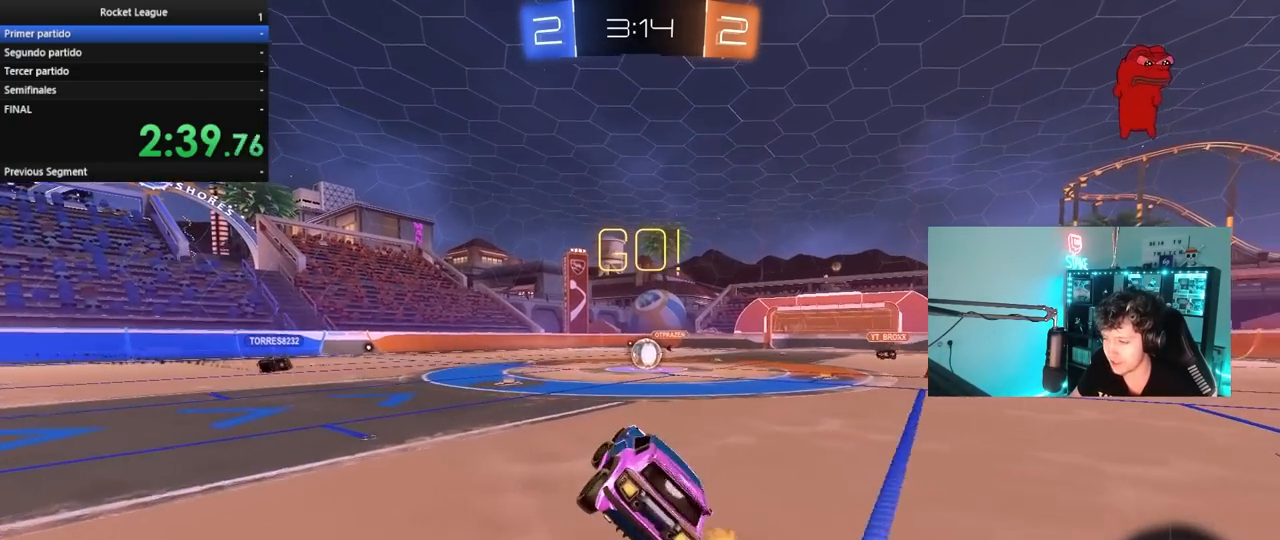
{"keys": ["w"], "mouse": [], "mouse_move": "still", "events": [[233, "w", "down"]]}
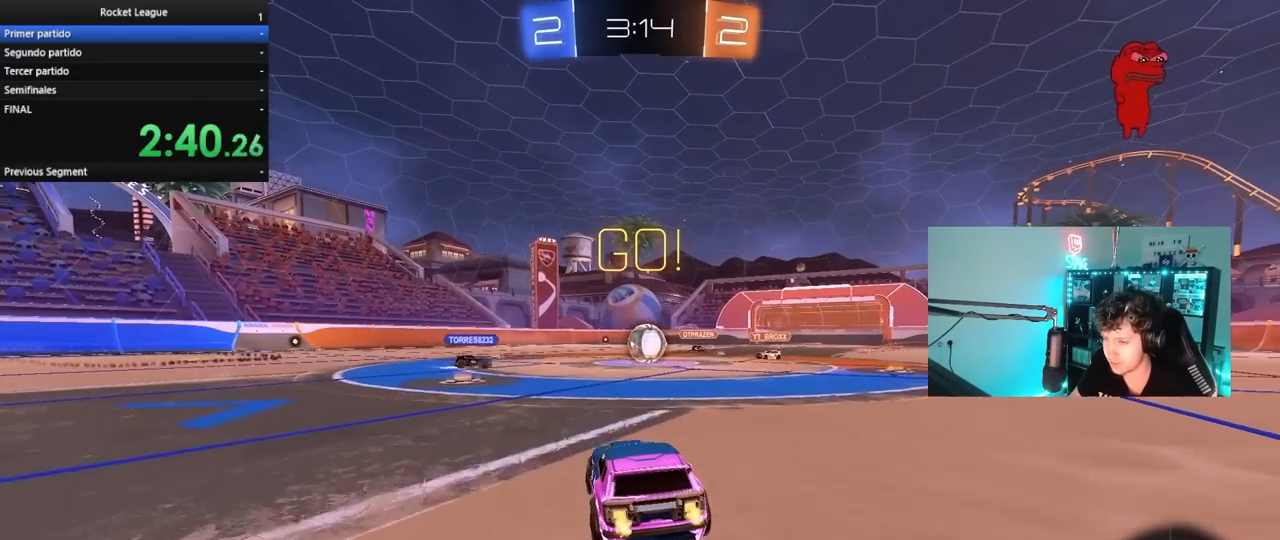
{"keys": ["d", "w"], "mouse": ["left"], "mouse_move": "still", "events": [[300, "d", "down"], [350, "mouse_left", "down"], [400, "a", "down"], [433, "d", "up"], [483, "a", "up"], [483, "d", "down"]]}
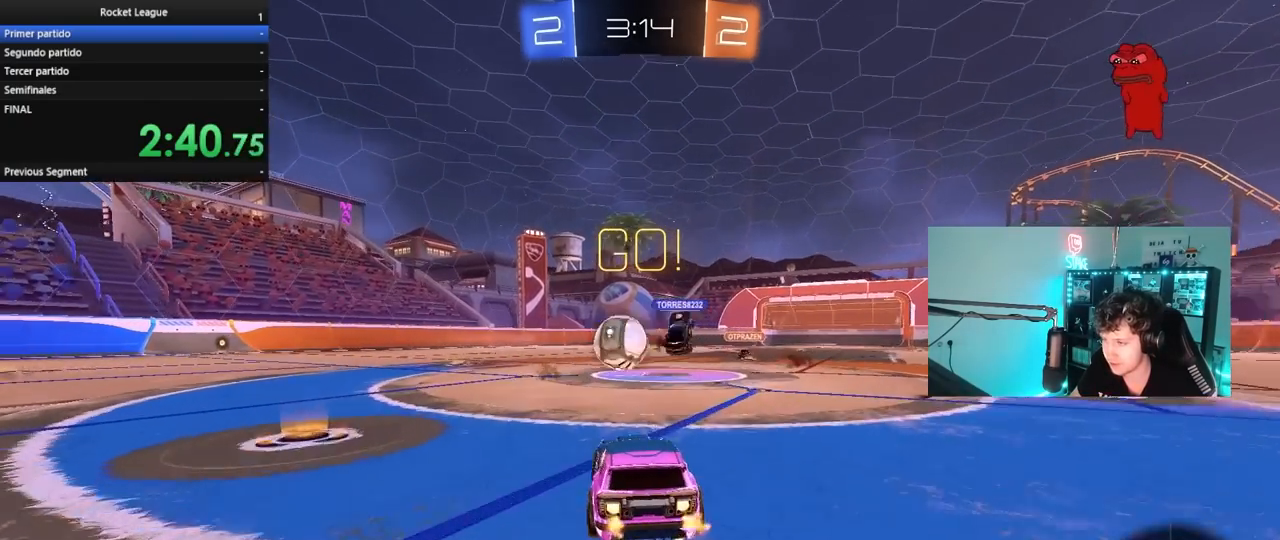
{"keys": ["w"], "mouse": ["left", "right"], "mouse_move": "still", "events": [[83, "a", "down"], [83, "d", "up"], [183, "shift", "down"], [217, "shift", "up"], [417, "a", "up"], [500, "mouse_right", "down"]]}
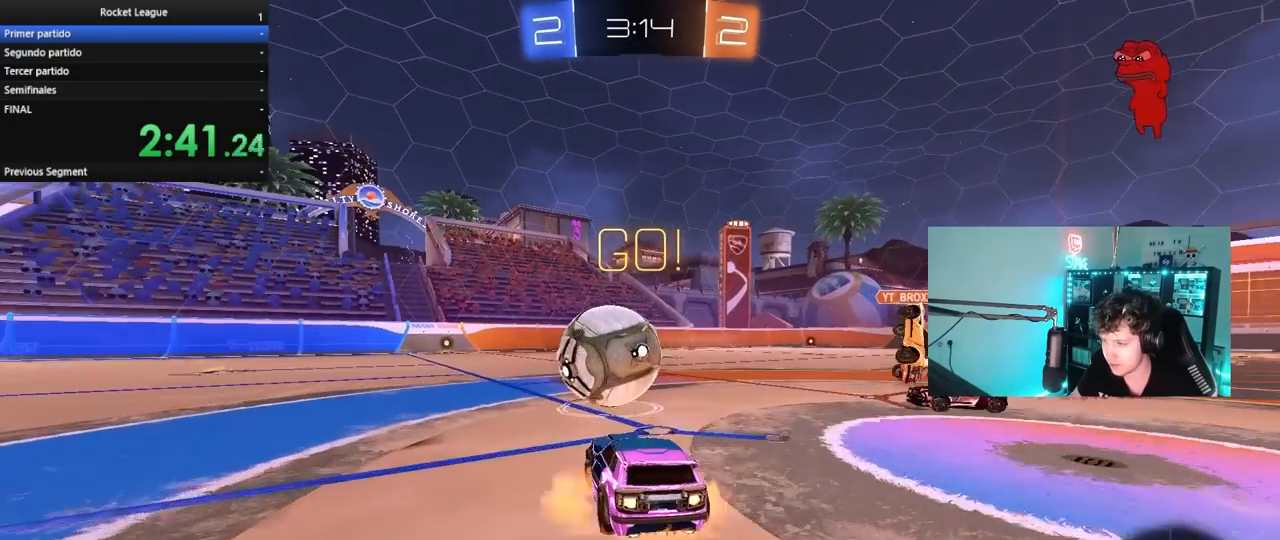
{"keys": ["a", "s", "shift"], "mouse": ["left"], "mouse_move": "still", "events": [[100, "a", "down"], [100, "mouse_right", "up"], [100, "shift", "down"], [150, "mouse_right", "down"], [183, "s", "down"], [233, "w", "up"], [383, "mouse_right", "up"], [383, "s", "up"], [417, "s", "down"]]}
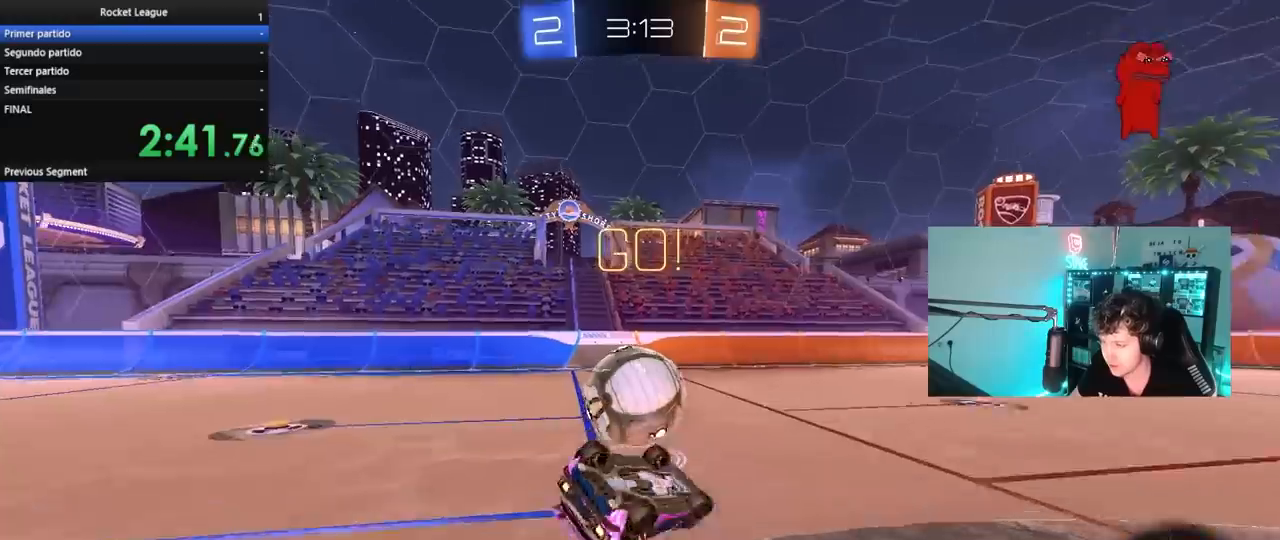
{"keys": ["a", "s"], "mouse": ["left"], "mouse_move": "still", "events": [[167, "s", "up"], [250, "s", "down"], [433, "shift", "up"]]}
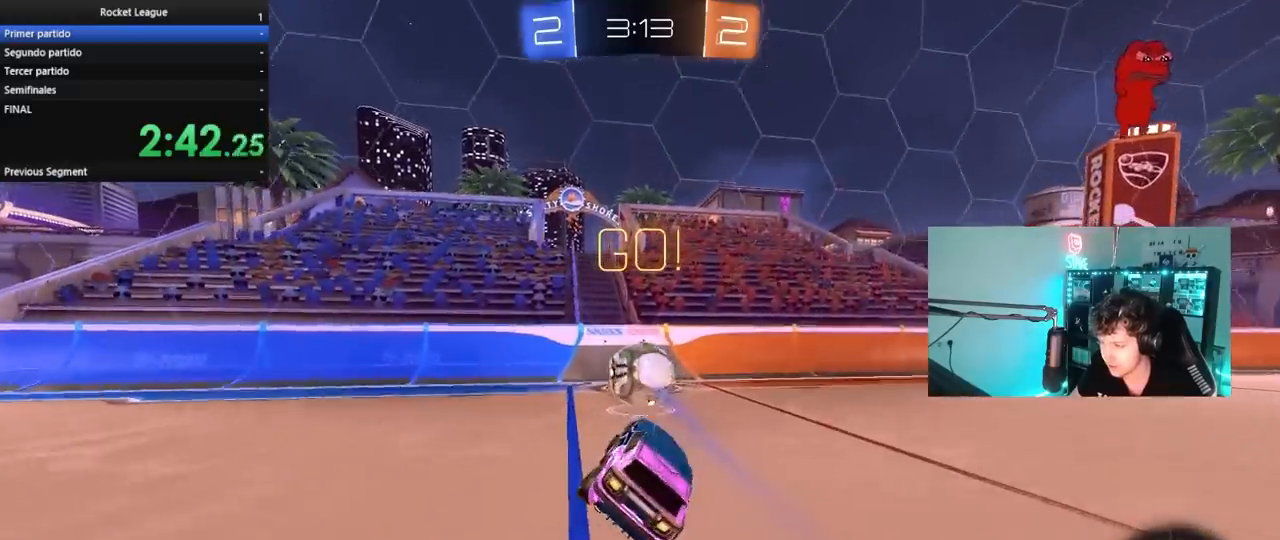
{"keys": ["a", "shift", "w"], "mouse": ["left"], "mouse_move": "still", "events": [[33, "a", "up"], [33, "s", "up"], [267, "w", "down"], [317, "d", "down"], [400, "d", "up"], [450, "a", "down"], [500, "shift", "down"]]}
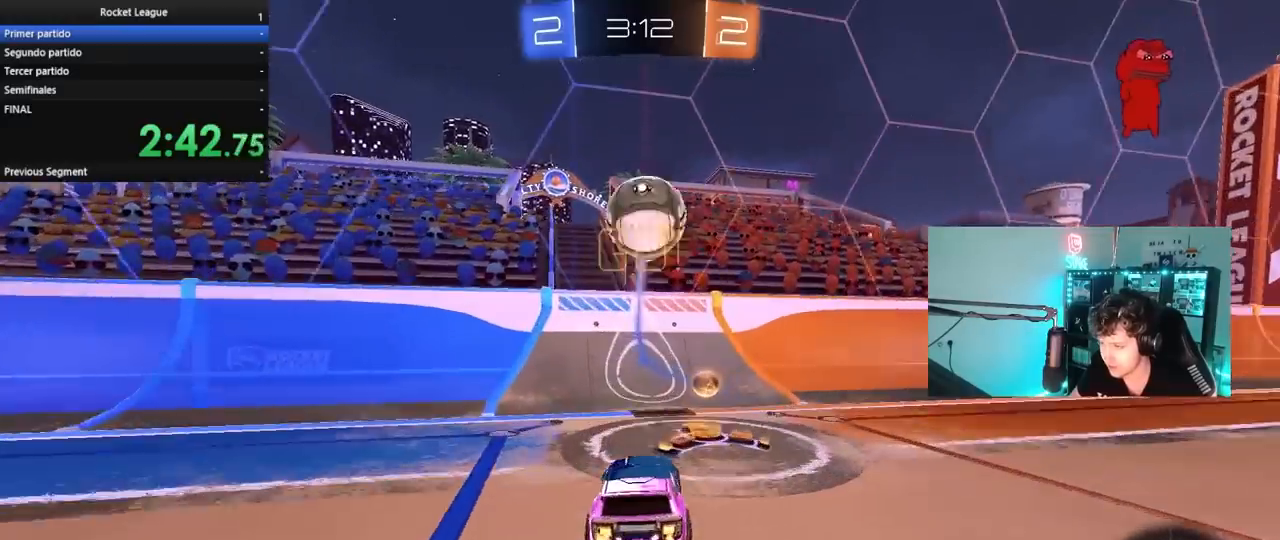
{"keys": ["d", "w"], "mouse": [], "mouse_move": "still", "events": [[50, "shift", "up"], [100, "mouse_left", "up"], [283, "a", "up"], [383, "d", "down"]]}
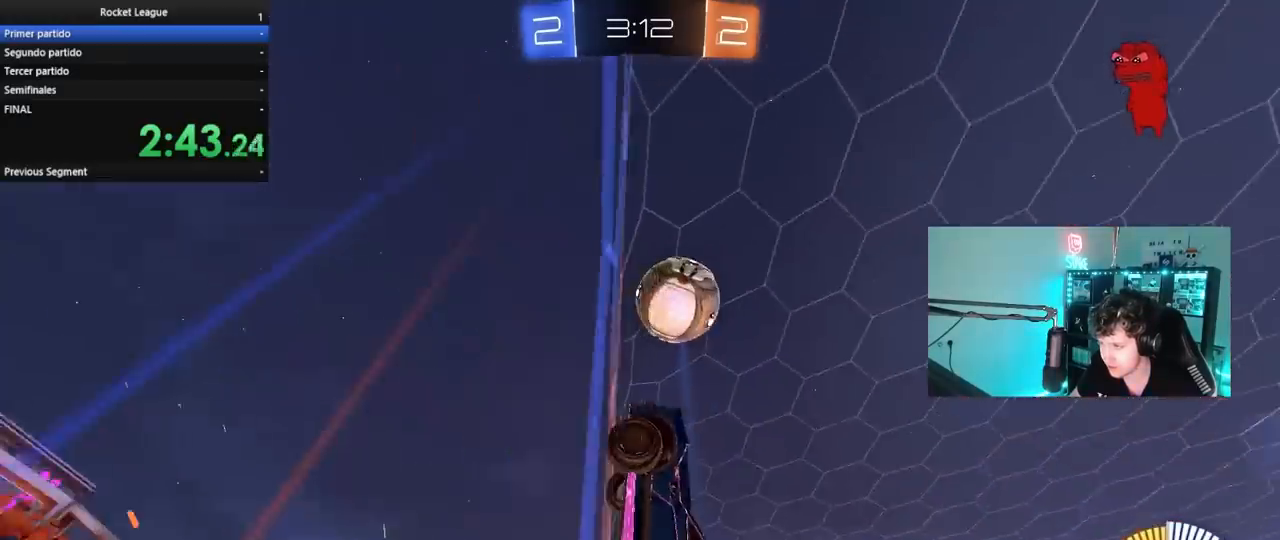
{"keys": ["w"], "mouse": ["left"], "mouse_move": "still", "events": [[200, "d", "up"], [200, "mouse_left", "down"]]}
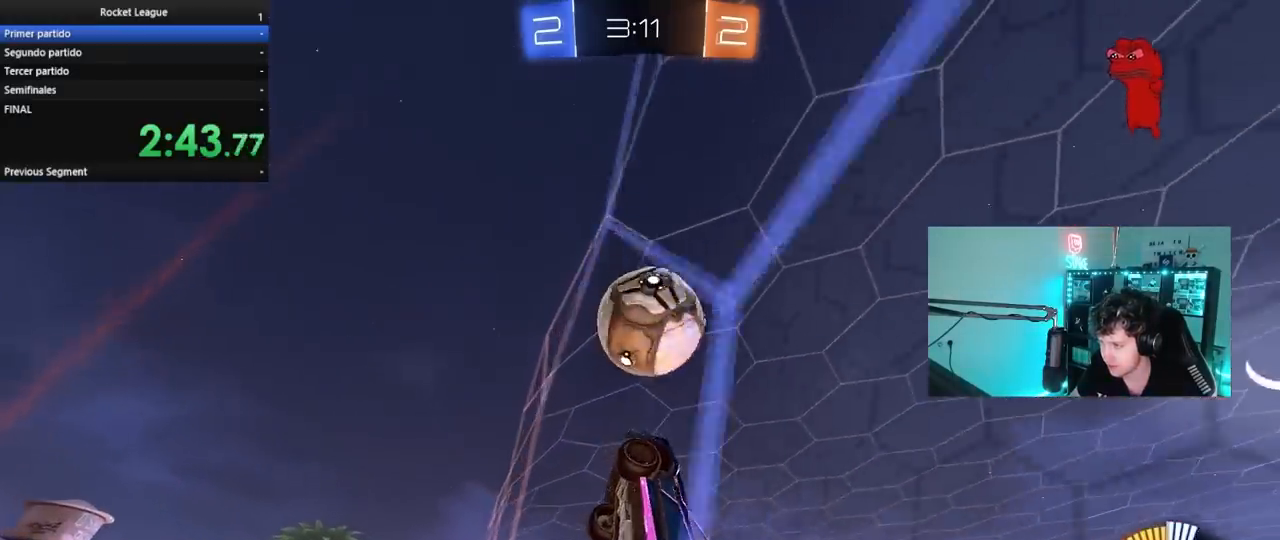
{"keys": ["w"], "mouse": ["left"], "mouse_move": "still", "events": [[83, "mouse_left", "up"], [167, "mouse_left", "down"]]}
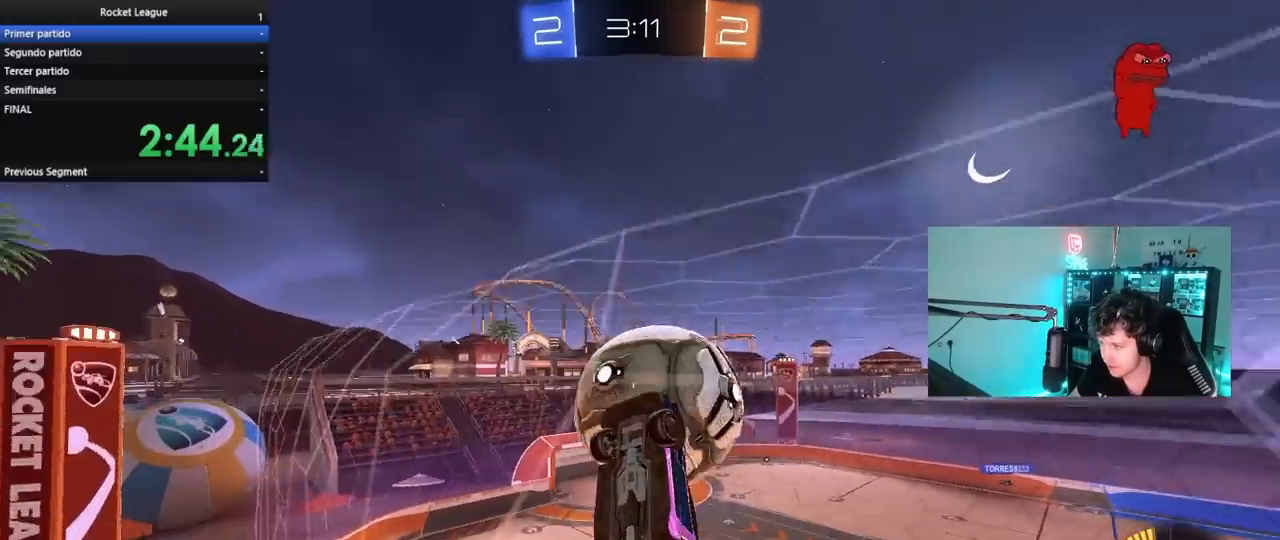
{"keys": ["d", "s"], "mouse": [], "mouse_move": "still", "events": [[183, "mouse_left", "up"], [417, "d", "down"], [417, "s", "down"], [417, "w", "up"]]}
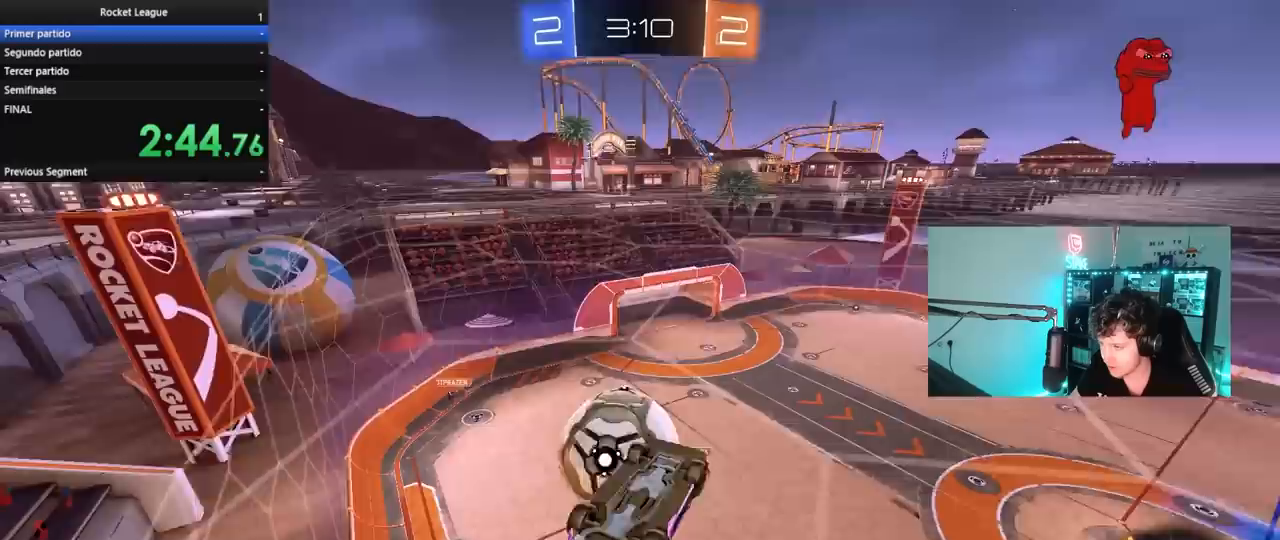
{"keys": ["a", "shift"], "mouse": ["left"], "mouse_move": "still", "events": [[17, "mouse_right", "down"], [117, "d", "up"], [167, "s", "up"], [250, "a", "down"], [250, "mouse_left", "down"], [300, "mouse_right", "up"], [300, "w", "down"], [450, "shift", "down"], [450, "w", "up"]]}
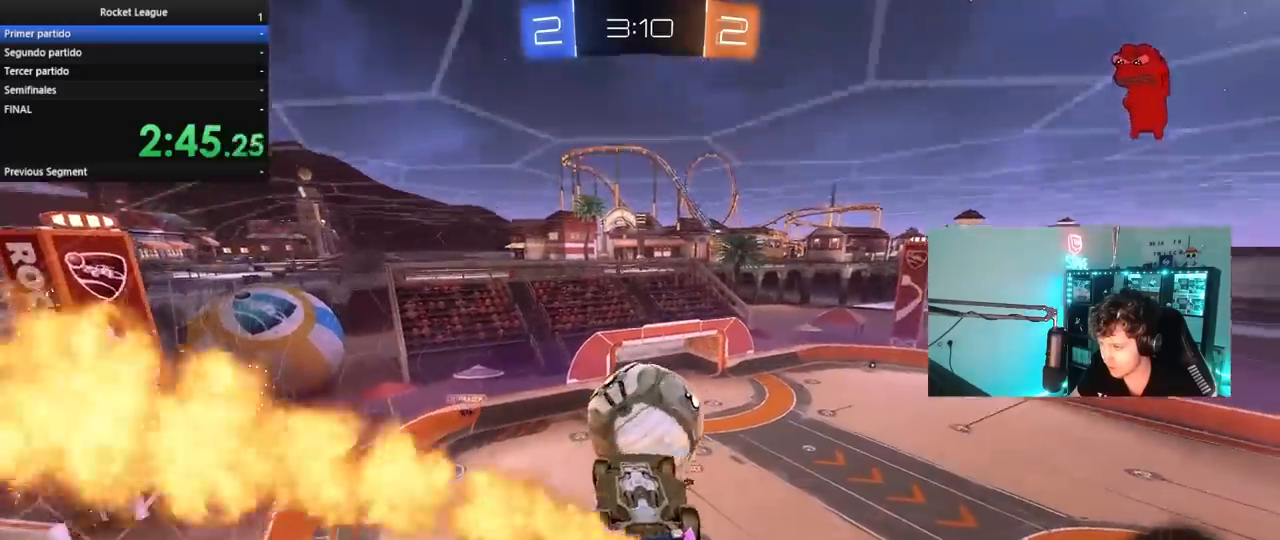
{"keys": ["d"], "mouse": ["left"], "mouse_move": "still", "events": [[33, "s", "down"], [133, "mouse_left", "up"], [267, "s", "up"], [267, "shift", "up"], [367, "s", "down"], [417, "a", "up"], [417, "d", "down"], [450, "s", "up"], [500, "mouse_left", "down"]]}
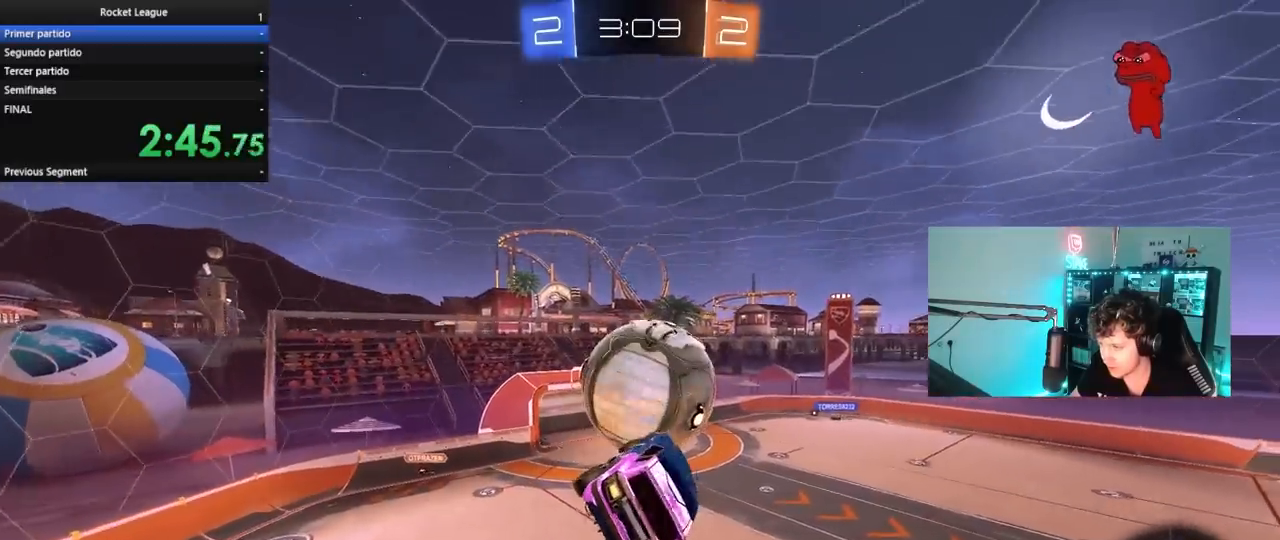
{"keys": ["d"], "mouse": [], "events": [[50, "d", "up"], [100, "w", "down"], [150, "d", "down"], [150, "w", "up"], [183, "d", "up"], [233, "shift", "down"], [283, "a", "down"], [333, "mouse_left", "up"], [333, "shift", "up"], [467, "a", "up"], [467, "d", "down"]]}
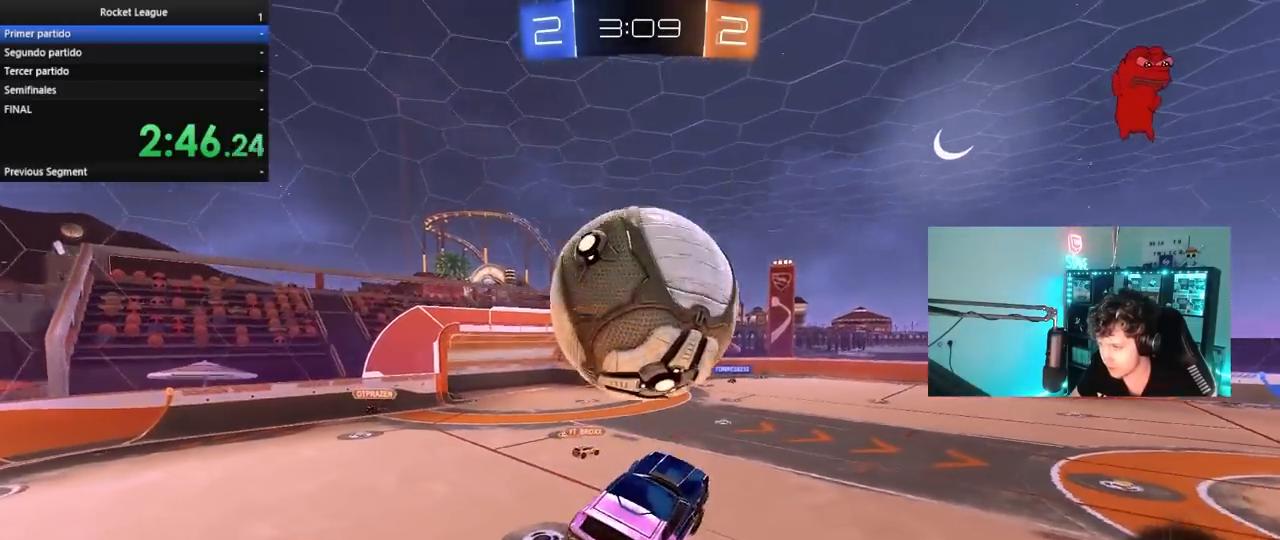
{"keys": [], "mouse": [], "mouse_move": "still", "events": [[67, "d", "up"], [117, "a", "down"], [117, "s", "down"], [167, "a", "up"], [200, "d", "down"], [433, "a", "down"], [433, "d", "up"], [483, "a", "up"], [483, "s", "up"]]}
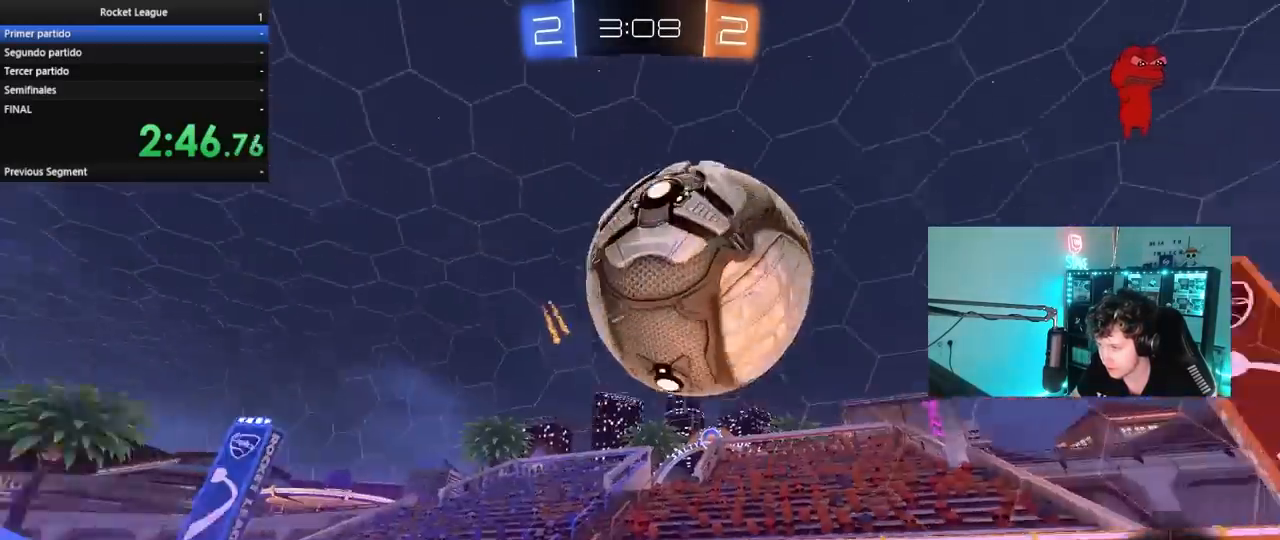
{"keys": ["a", "w"], "mouse": [], "mouse_move": "still", "events": [[33, "d", "down"], [167, "d", "up"], [267, "a", "down"], [317, "w", "down"]]}
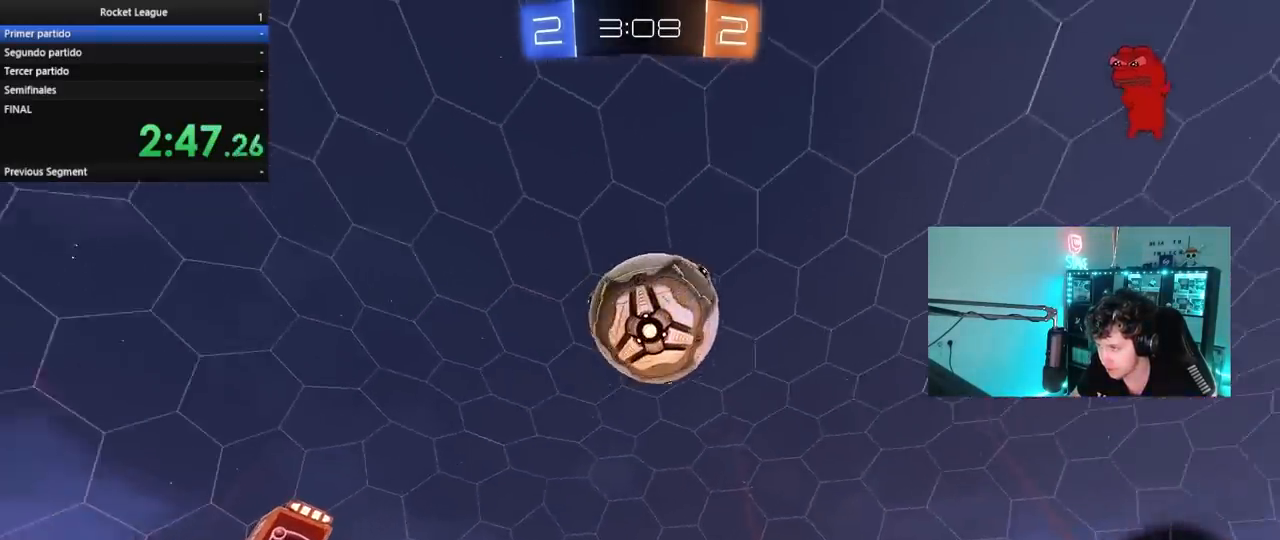
{"keys": [], "mouse": [], "mouse_move": "up-left", "events": [[50, "mouse_right", "down"], [50, "w", "up"], [100, "a", "up"], [150, "a", "down"], [150, "mouse_left", "down"], [150, "s", "down"], [183, "a", "up"], [233, "a", "down"], [283, "mouse_right", "up"], [283, "s", "up"], [333, "a", "up"], [333, "mouse_left", "up"]]}
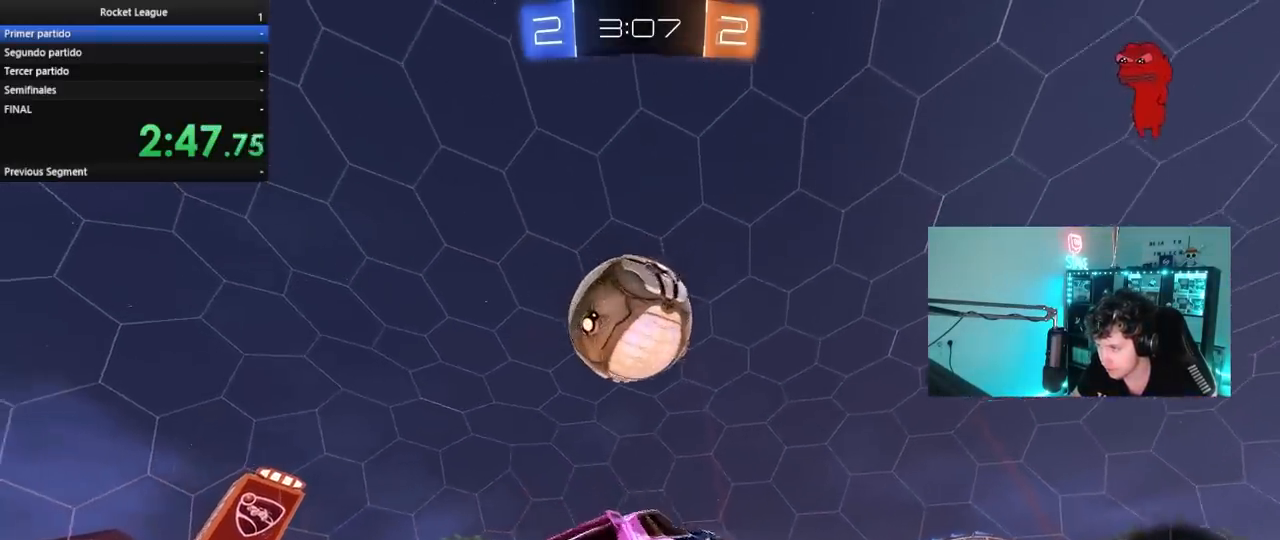
{"keys": ["a"], "mouse": [], "mouse_move": "still", "events": [[17, "a", "down"], [67, "s", "down"], [67, "shift", "down"], [117, "mouse_right", "down"], [167, "a", "up"], [167, "mouse_left", "down"], [167, "s", "up"], [167, "shift", "up"], [300, "mouse_left", "up"], [300, "mouse_right", "up"], [350, "a", "down"]]}
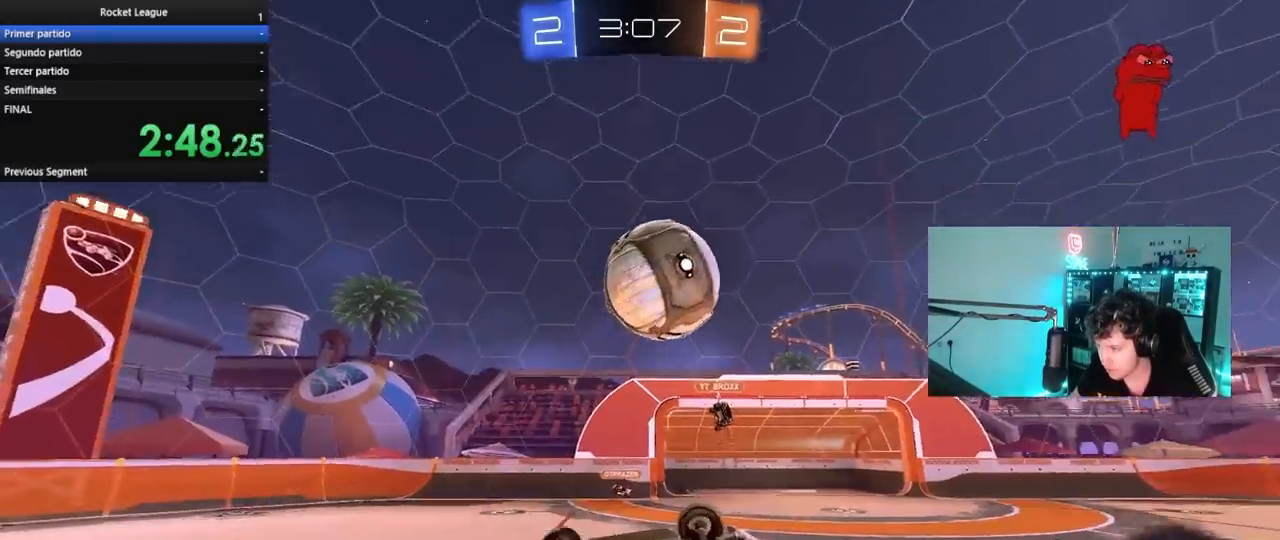
{"keys": ["d"], "mouse": ["left"], "mouse_move": "still", "events": [[83, "a", "up"], [83, "s", "down"], [133, "d", "down"], [167, "mouse_left", "down"], [217, "s", "up"], [367, "d", "up"], [417, "a", "down"], [417, "w", "down"], [450, "a", "up"], [500, "d", "down"], [500, "w", "up"]]}
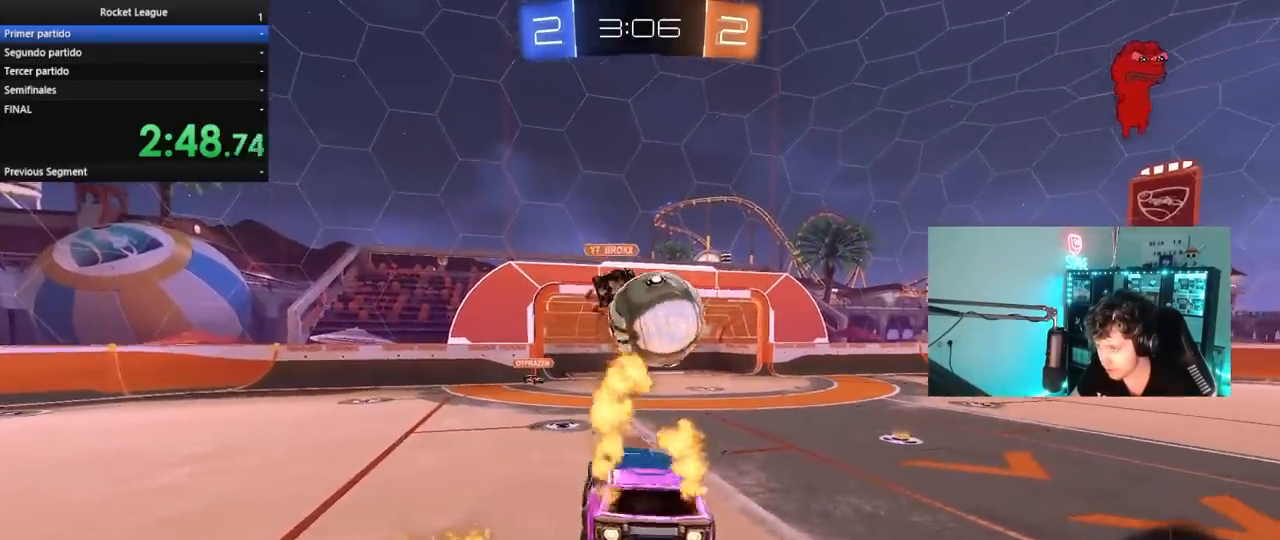
{"keys": ["d", "w"], "mouse": [], "mouse_move": "still", "events": [[100, "d", "up"], [183, "mouse_left", "up"], [233, "d", "down"], [283, "w", "down"]]}